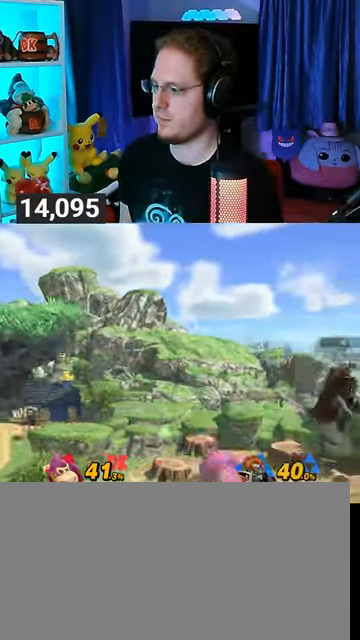
Gameplay with a controller (Nintendo layout); each line is a JSON object with the inputs held at the frame after it. "events" lists button and stick changes between this image and that frame as [ms after this image, input, new state], when the widget could be followed in between. Not read: L3 R3.
{"buttons": [], "left_stick": "down-left", "right_stick": "center", "events": [[33, "Y", "down"], [67, "Y", "up"], [100, "Y", "down"], [200, "Y", "up"], [233, "Y", "down"], [467, "left_stick", "down-left"], [500, "Y", "up"]]}
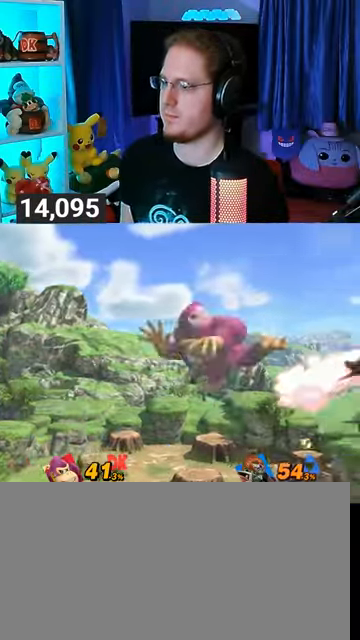
{"buttons": ["B"], "left_stick": "up-left", "right_stick": "center", "events": [[100, "left_stick", "up-left"], [167, "B", "down"], [200, "B", "up"], [233, "B", "down"]]}
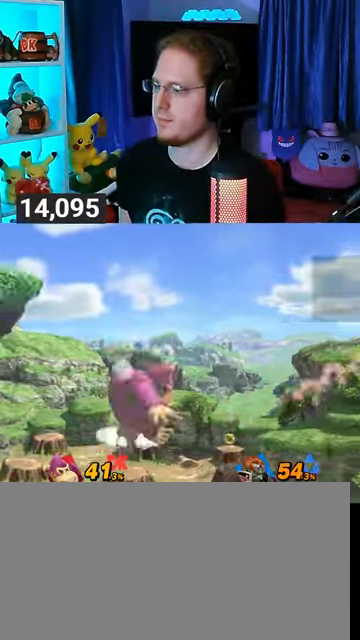
{"buttons": [], "left_stick": "center", "right_stick": "center", "events": [[300, "B", "up"], [333, "left_stick", "center"]]}
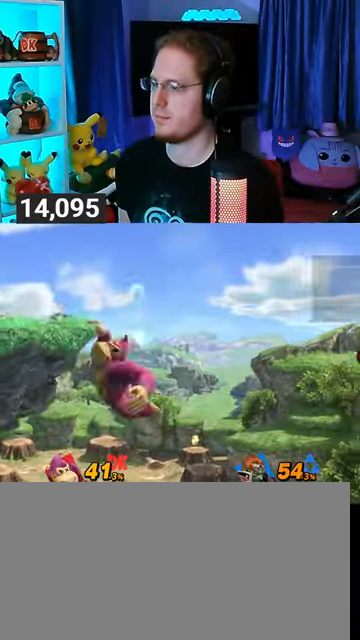
{"buttons": [], "left_stick": "down-right", "right_stick": "center", "events": [[167, "left_stick", "left"], [400, "left_stick", "center"], [433, "Y", "down"], [500, "Y", "up"], [500, "left_stick", "down-right"]]}
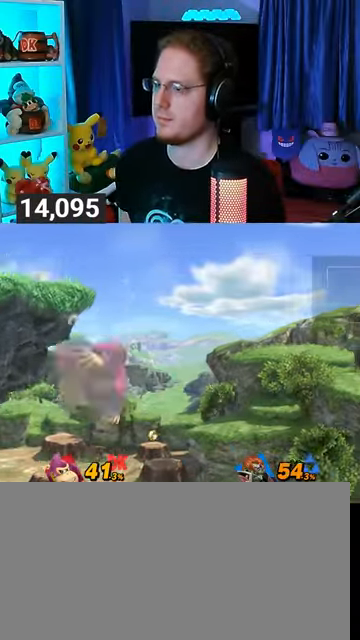
{"buttons": [], "left_stick": "center", "right_stick": "center", "events": [[67, "B", "down"], [100, "left_stick", "center"], [133, "B", "up"]]}
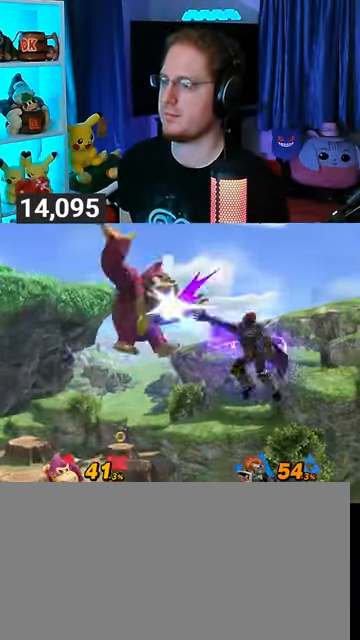
{"buttons": [], "left_stick": "up-left", "right_stick": "center", "events": [[67, "left_stick", "up"], [200, "left_stick", "up-left"]]}
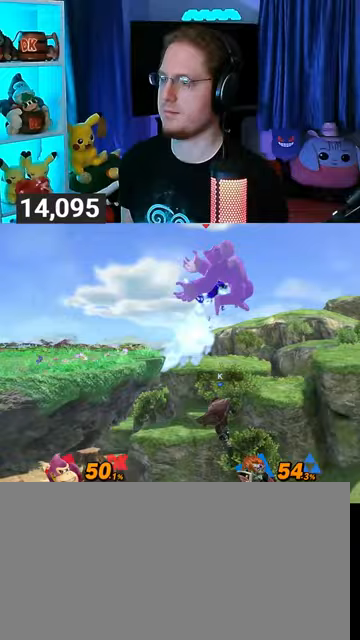
{"buttons": [], "left_stick": "up-left", "right_stick": "center", "events": []}
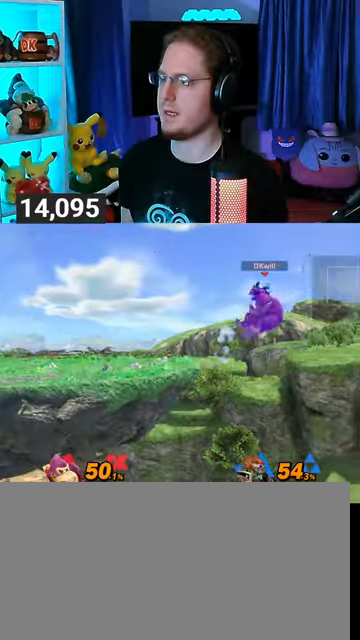
{"buttons": [], "left_stick": "up-left", "right_stick": "center", "events": [[33, "X", "down"], [67, "X", "up"]]}
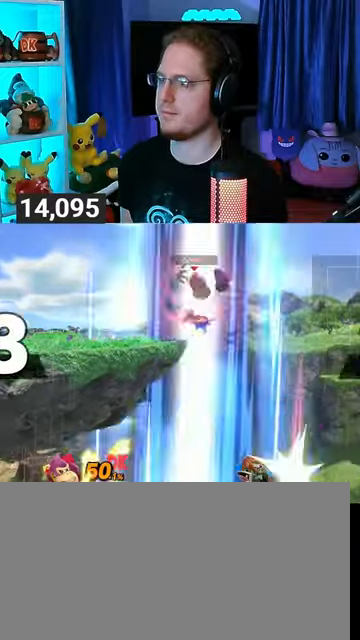
{"buttons": ["A"], "left_stick": "center", "right_stick": "center", "events": [[267, "left_stick", "center"], [367, "left_stick", "left"], [433, "Y", "down"], [433, "left_stick", "center"], [467, "A", "down"], [500, "Y", "up"]]}
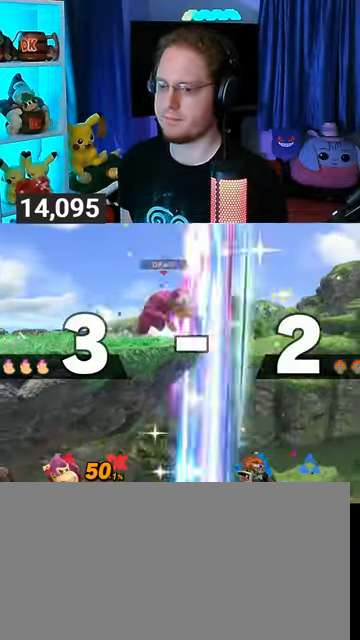
{"buttons": [], "left_stick": "center", "right_stick": "center", "events": [[33, "A", "up"], [167, "left_stick", "up-left"], [200, "Y", "down"], [300, "left_stick", "down-left"], [400, "Y", "up"], [433, "left_stick", "center"]]}
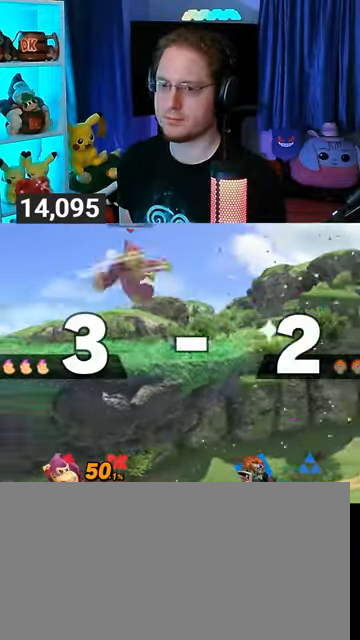
{"buttons": [], "left_stick": "left", "right_stick": "center", "events": [[133, "left_stick", "down-right"], [300, "left_stick", "left"]]}
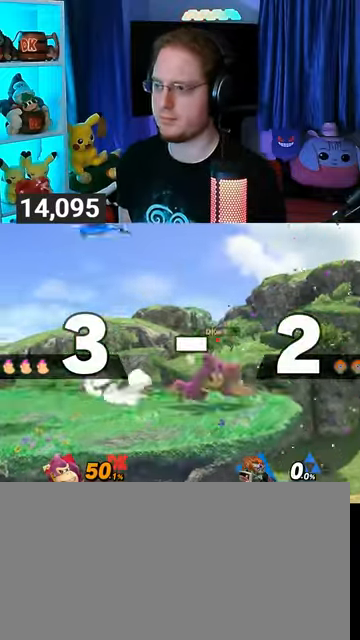
{"buttons": [], "left_stick": "left", "right_stick": "center", "events": []}
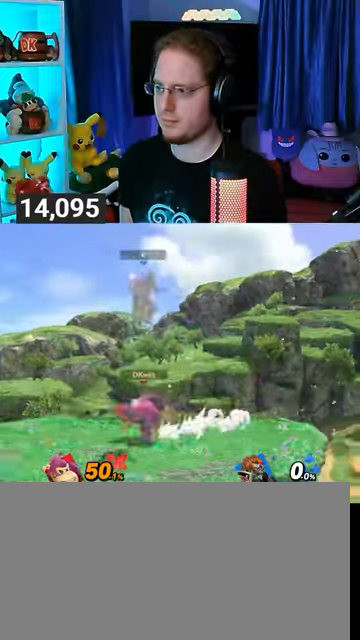
{"buttons": [], "left_stick": "down", "right_stick": "center", "events": [[100, "Y", "down"], [100, "left_stick", "center"], [133, "Y", "up"], [233, "left_stick", "up-left"], [500, "left_stick", "down"]]}
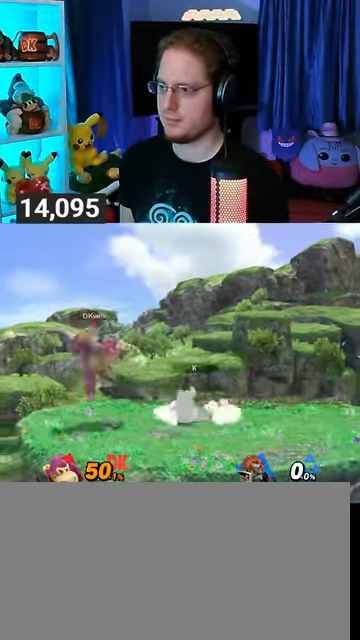
{"buttons": [], "left_stick": "right", "right_stick": "center", "events": [[100, "left_stick", "center"], [167, "left_stick", "right"], [267, "Y", "down"], [267, "left_stick", "center"], [300, "X", "down"], [300, "Y", "up"], [367, "X", "up"], [367, "left_stick", "right"]]}
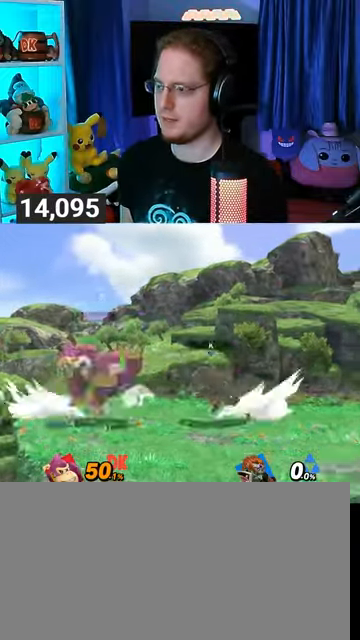
{"buttons": [], "left_stick": "right", "right_stick": "center", "events": []}
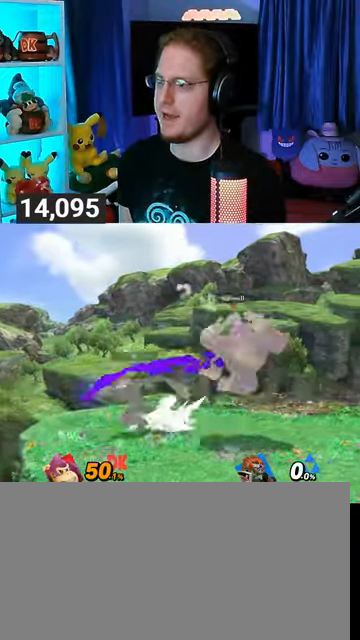
{"buttons": [], "left_stick": "left", "right_stick": "center", "events": [[167, "left_stick", "center"], [233, "left_stick", "left"]]}
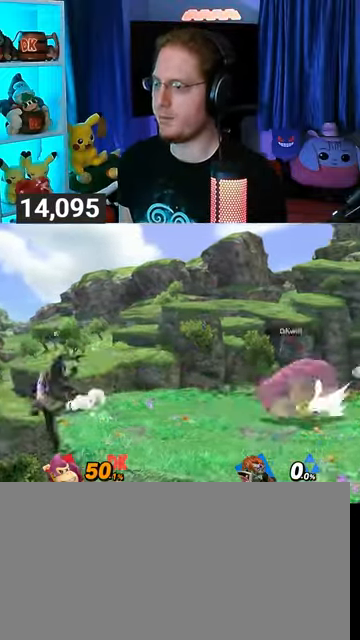
{"buttons": ["A"], "left_stick": "right", "right_stick": "center", "events": [[100, "left_stick", "right"], [133, "Y", "down"], [167, "A", "down"], [200, "Y", "up"], [200, "left_stick", "up-right"], [267, "left_stick", "right"]]}
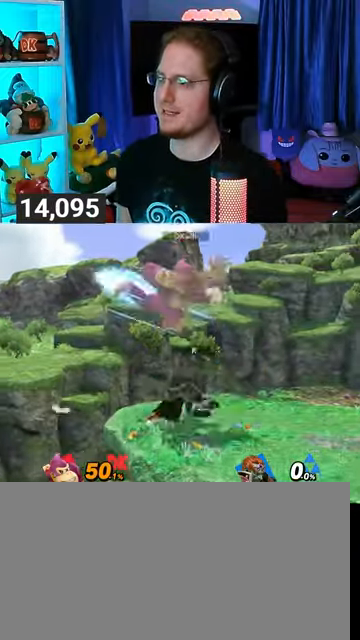
{"buttons": ["Y"], "left_stick": "center", "right_stick": "center", "events": [[67, "A", "up"], [200, "left_stick", "center"], [267, "Y", "down"], [333, "Y", "up"], [400, "Y", "down"]]}
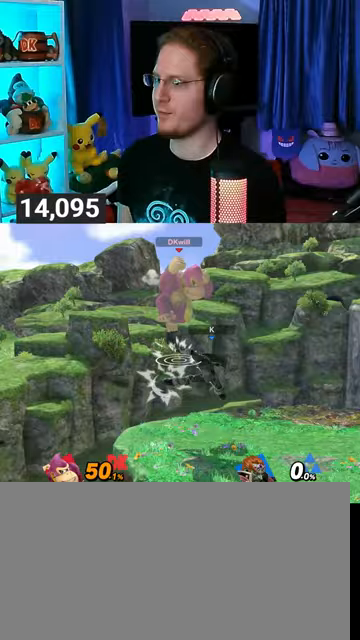
{"buttons": [], "left_stick": "down-left", "right_stick": "center", "events": [[33, "Y", "up"], [67, "Y", "down"], [167, "Y", "up"], [167, "left_stick", "left"], [500, "left_stick", "down-left"]]}
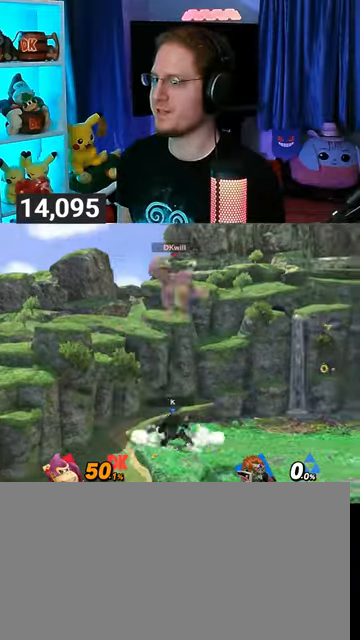
{"buttons": [], "left_stick": "right", "right_stick": "center", "events": [[33, "B", "down"], [100, "B", "up"], [100, "left_stick", "right"]]}
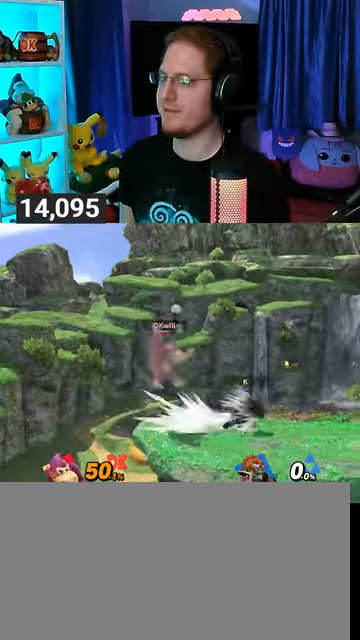
{"buttons": ["Y"], "left_stick": "right", "right_stick": "center", "events": [[367, "right_stick", "right"], [433, "right_stick", "center"], [500, "Y", "down"]]}
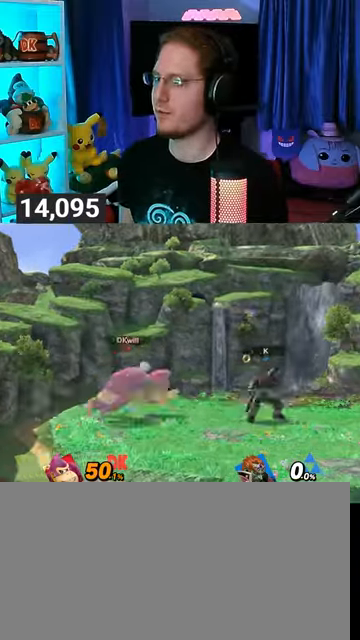
{"buttons": [], "left_stick": "center", "right_stick": "center", "events": [[267, "Y", "up"], [433, "left_stick", "center"]]}
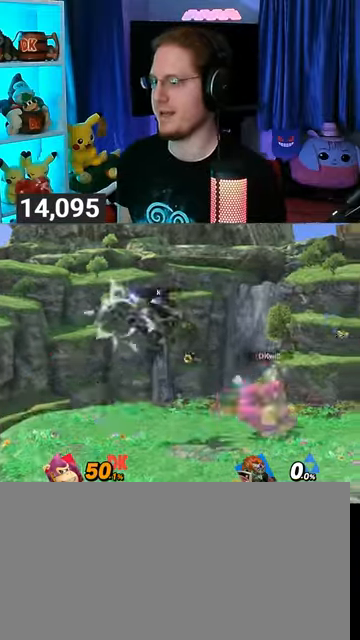
{"buttons": [], "left_stick": "left", "right_stick": "center", "events": [[67, "left_stick", "right"], [200, "left_stick", "down-right"], [333, "left_stick", "left"]]}
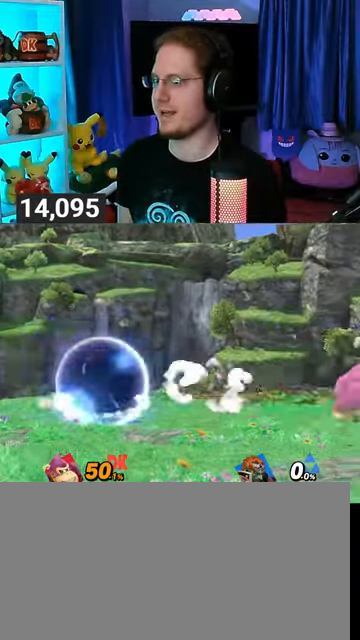
{"buttons": [], "left_stick": "left", "right_stick": "center", "events": []}
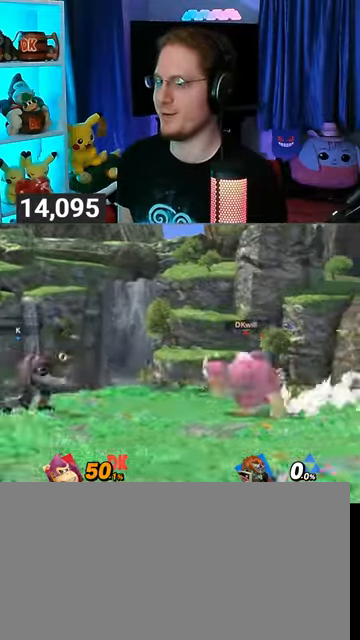
{"buttons": ["R1"], "left_stick": "center", "right_stick": "center", "events": [[100, "R1", "down"], [200, "left_stick", "center"]]}
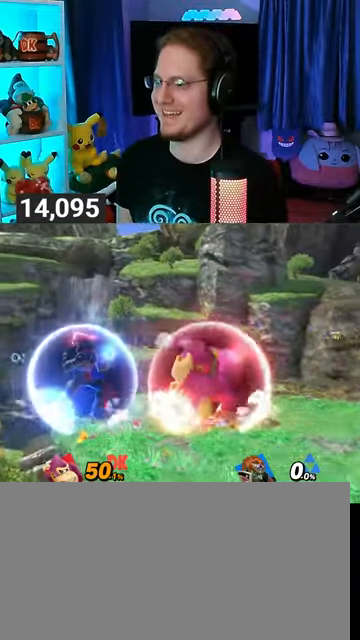
{"buttons": ["Y"], "left_stick": "up-right", "right_stick": "center", "events": [[100, "Y", "down"], [133, "A", "down"], [200, "R1", "up"], [200, "Y", "up"], [200, "left_stick", "up-right"], [233, "A", "up"], [333, "Y", "down"]]}
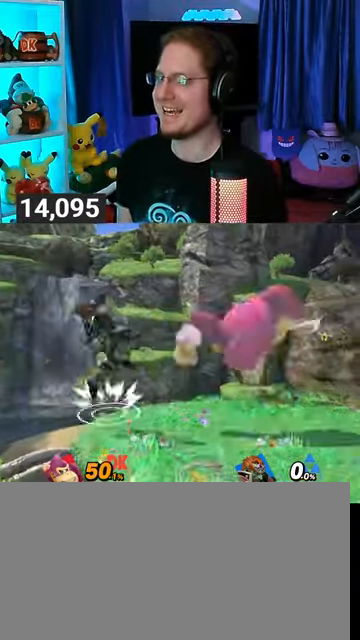
{"buttons": [], "left_stick": "center", "right_stick": "center", "events": [[67, "Y", "up"], [133, "left_stick", "down"], [233, "left_stick", "center"], [300, "left_stick", "right"], [367, "Y", "down"], [400, "Y", "up"], [400, "left_stick", "center"]]}
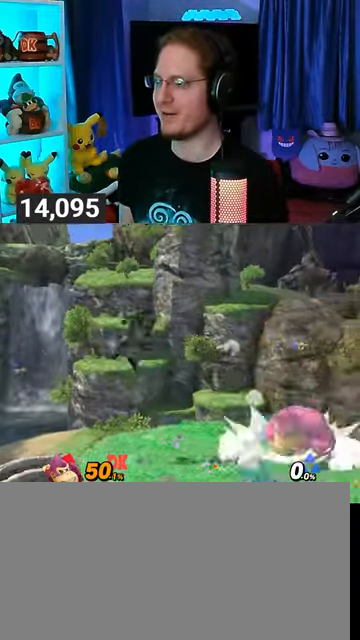
{"buttons": [], "left_stick": "center", "right_stick": "center", "events": [[200, "left_stick", "down"], [300, "left_stick", "center"], [433, "Y", "down"], [467, "A", "down"], [467, "Y", "up"], [500, "A", "up"]]}
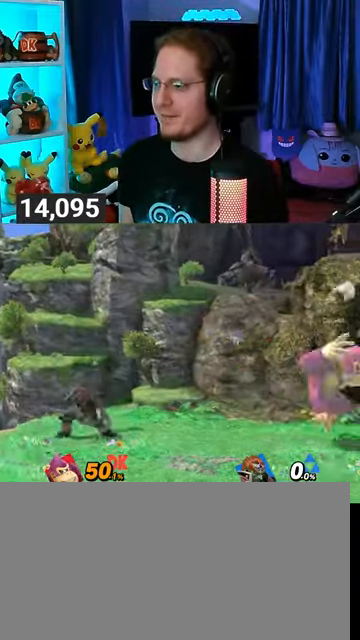
{"buttons": [], "left_stick": "center", "right_stick": "center", "events": [[133, "left_stick", "up-left"], [400, "left_stick", "center"]]}